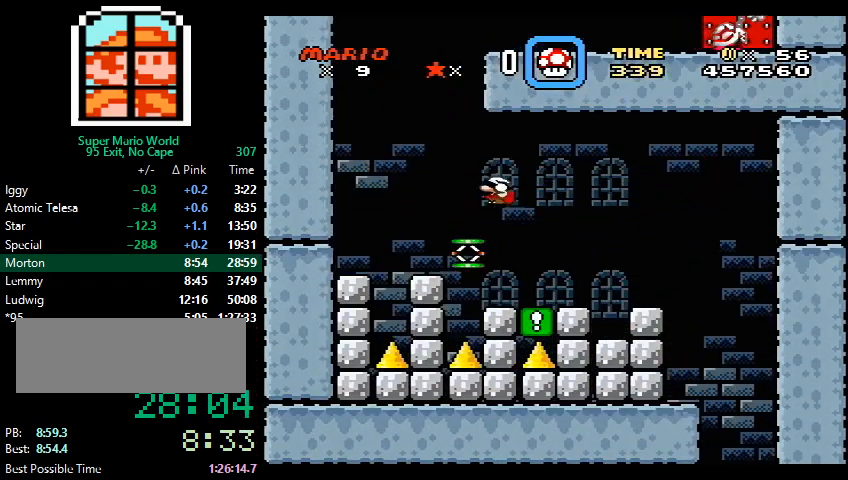
Gameplay with a controller (Nintendo layout); each line is a JSON object with the inputs held at the frame after it. "events" lists button and stick changes between this image and that frame as [ms after this image, input, new state], when the widget could be followed in between. Not read: L3 R3.
{"buttons": ["B", "Y", "DPAD_DOWN", "DPAD_RIGHT"], "events": [[233, "DPAD_RIGHT", "down"], [333, "B", "down"]]}
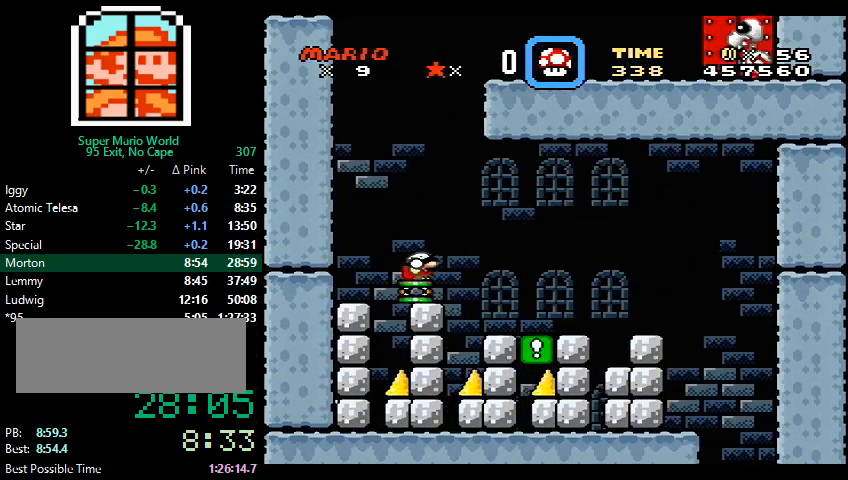
{"buttons": ["Y", "DPAD_RIGHT"], "events": [[267, "B", "up"], [267, "DPAD_DOWN", "up"]]}
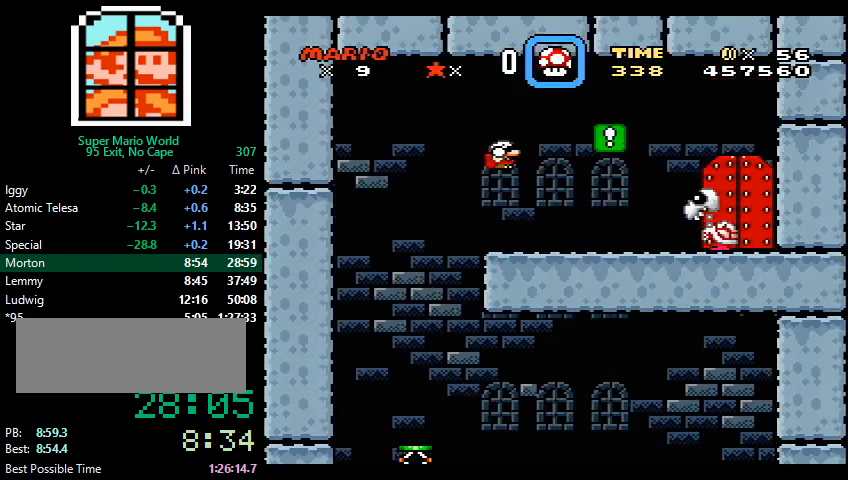
{"buttons": ["Y", "DPAD_DOWN", "DPAD_RIGHT"], "events": [[300, "DPAD_DOWN", "down"]]}
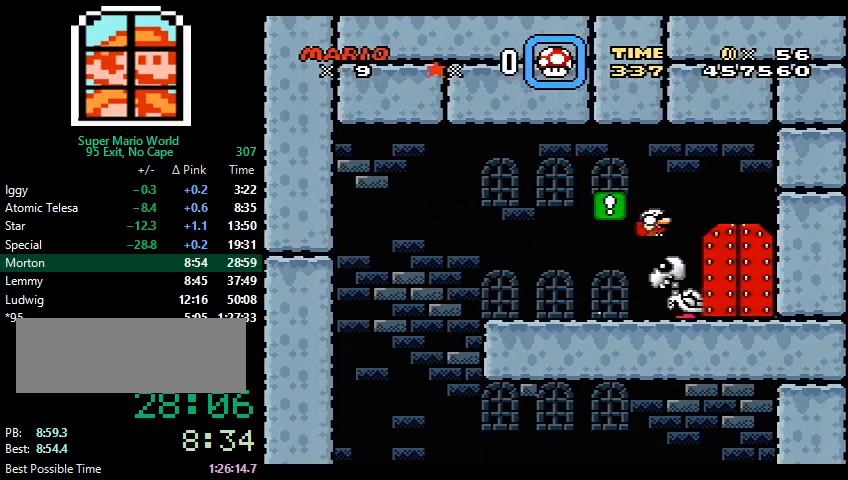
{"buttons": ["Y", "DPAD_UP"], "events": [[67, "DPAD_DOWN", "up"], [100, "DPAD_RIGHT", "up"], [133, "DPAD_LEFT", "down"], [300, "DPAD_LEFT", "up"], [400, "DPAD_UP", "down"]]}
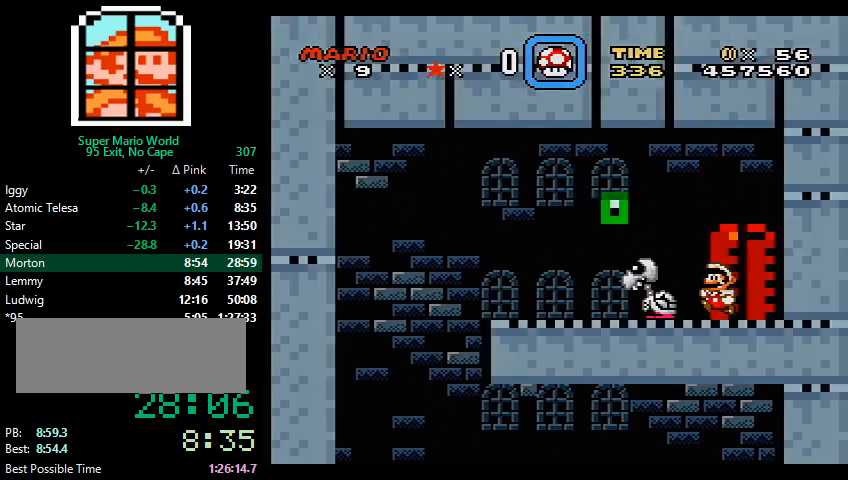
{"buttons": ["Y", "DPAD_RIGHT"], "events": [[67, "DPAD_UP", "up"], [333, "DPAD_RIGHT", "down"]]}
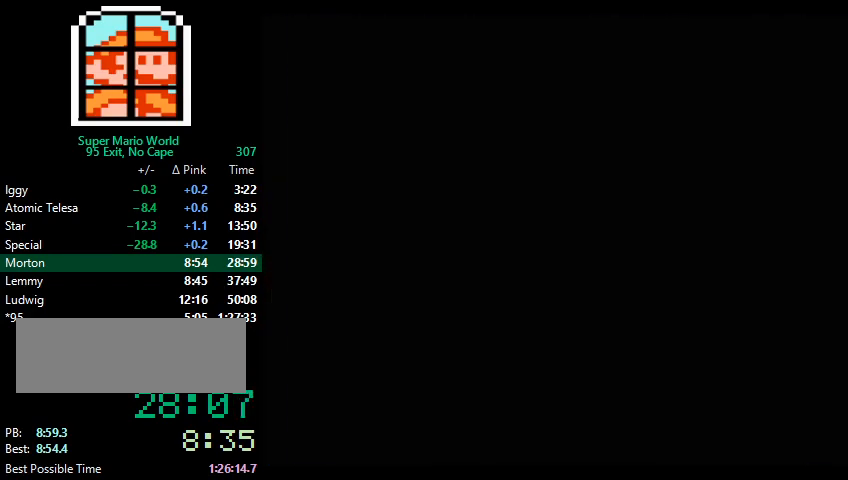
{"buttons": ["Y", "DPAD_RIGHT"], "events": []}
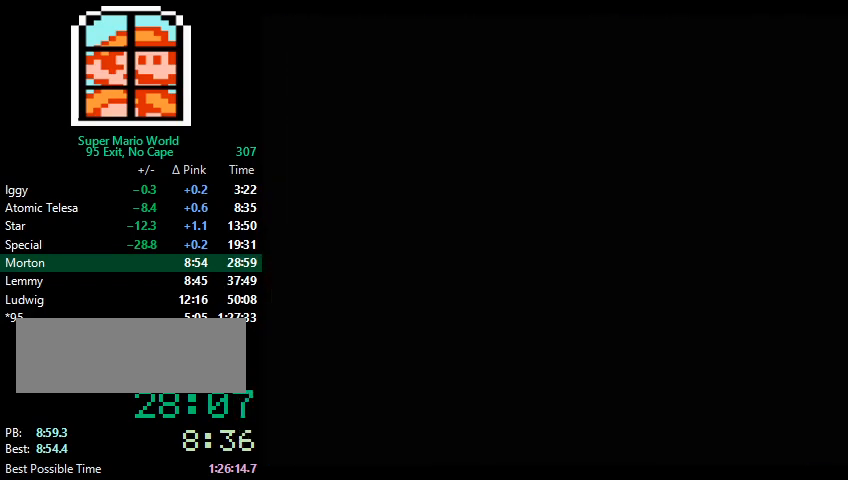
{"buttons": ["Y", "DPAD_RIGHT"], "events": []}
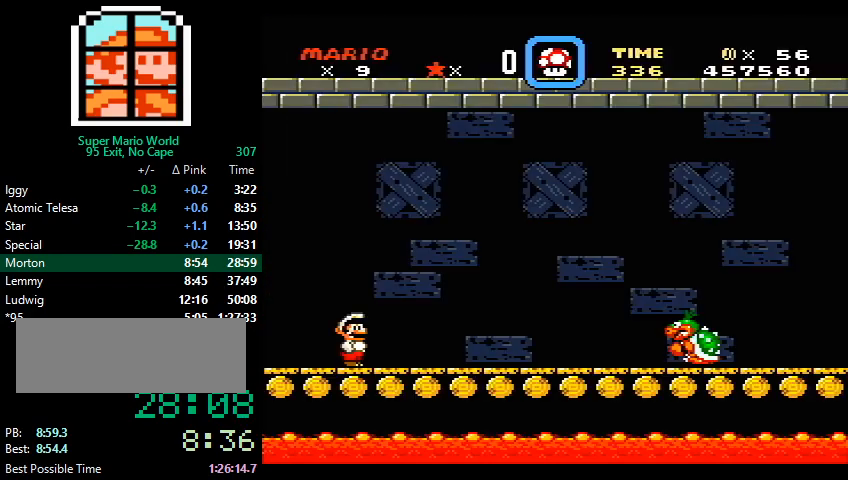
{"buttons": ["Y", "DPAD_RIGHT"], "events": []}
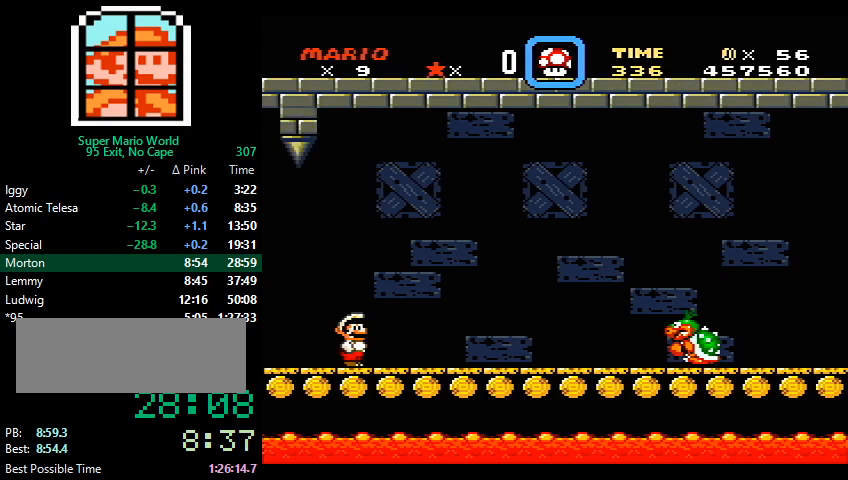
{"buttons": ["Y", "DPAD_RIGHT"], "events": []}
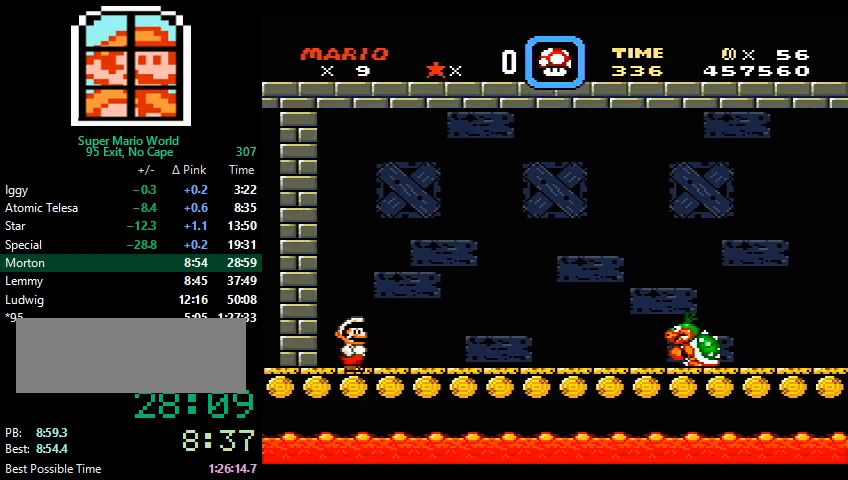
{"buttons": ["Y", "DPAD_RIGHT"], "events": []}
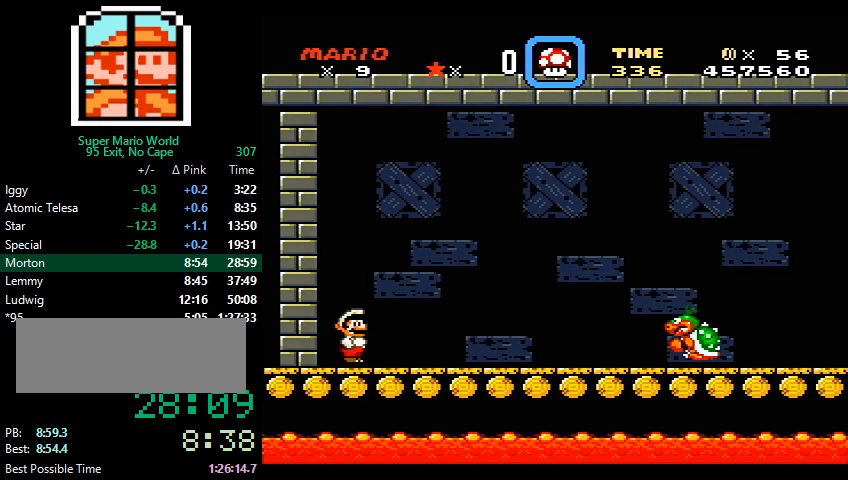
{"buttons": ["Y", "DPAD_RIGHT"], "events": []}
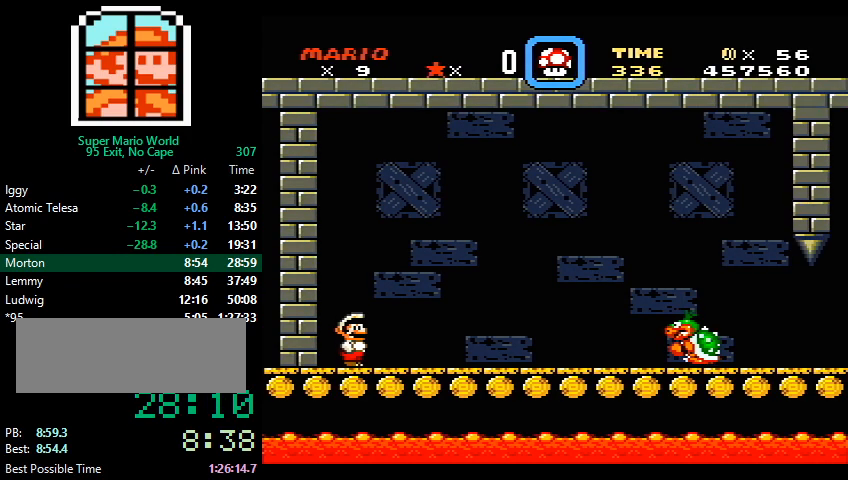
{"buttons": ["A", "X", "DPAD_RIGHT"], "events": [[400, "X", "down"], [433, "Y", "up"], [467, "A", "down"]]}
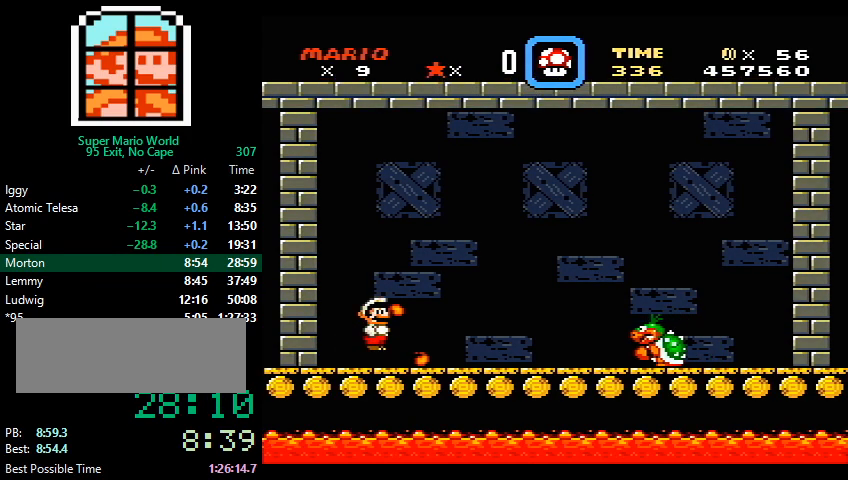
{"buttons": ["Y", "DPAD_RIGHT"], "events": [[400, "A", "up"], [467, "X", "up"], [467, "Y", "down"]]}
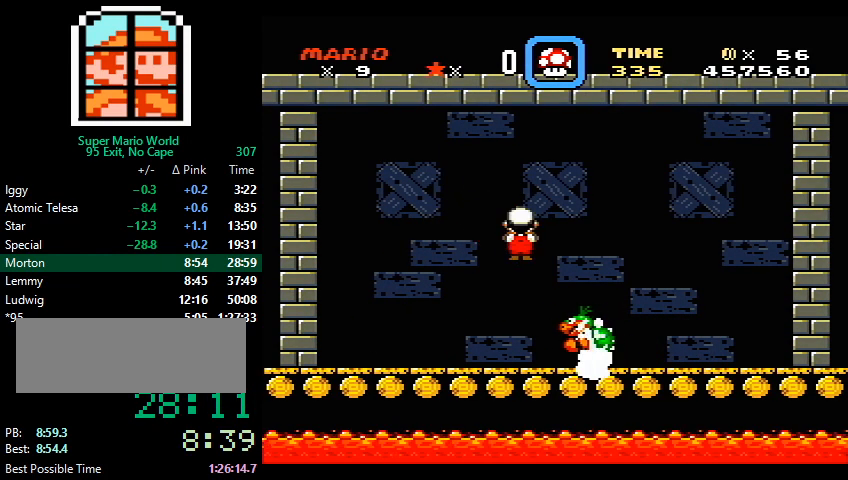
{"buttons": ["DPAD_DOWN"], "events": [[67, "DPAD_RIGHT", "up"], [167, "Y", "up"], [200, "DPAD_DOWN", "down"]]}
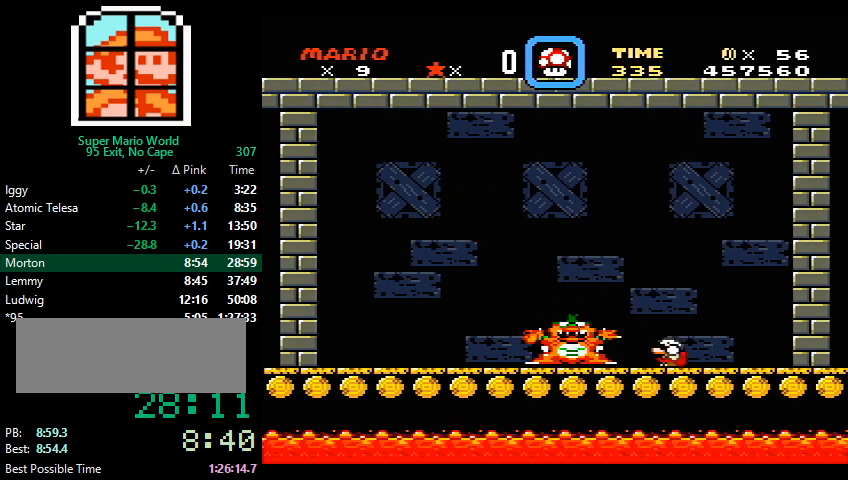
{"buttons": [], "events": [[33, "B", "down"], [100, "B", "up"], [233, "DPAD_DOWN", "up"]]}
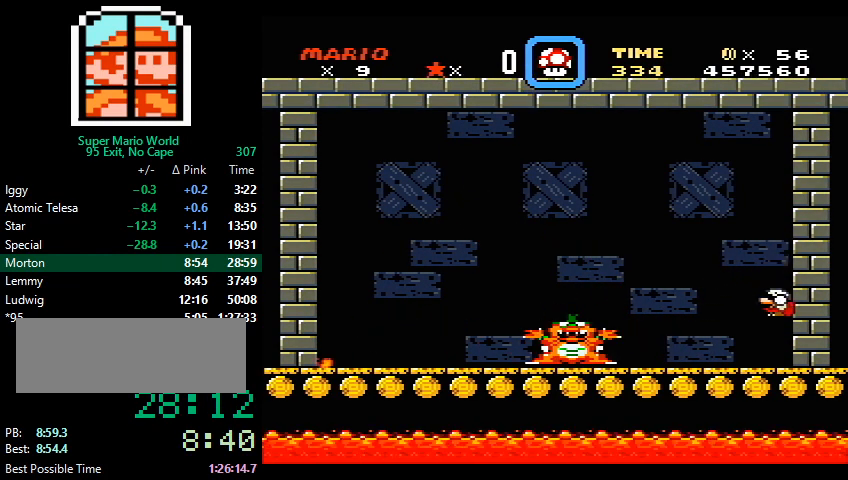
{"buttons": ["Y", "DPAD_LEFT"], "events": [[67, "Y", "down"], [133, "DPAD_LEFT", "down"], [233, "X", "down"], [300, "X", "up"]]}
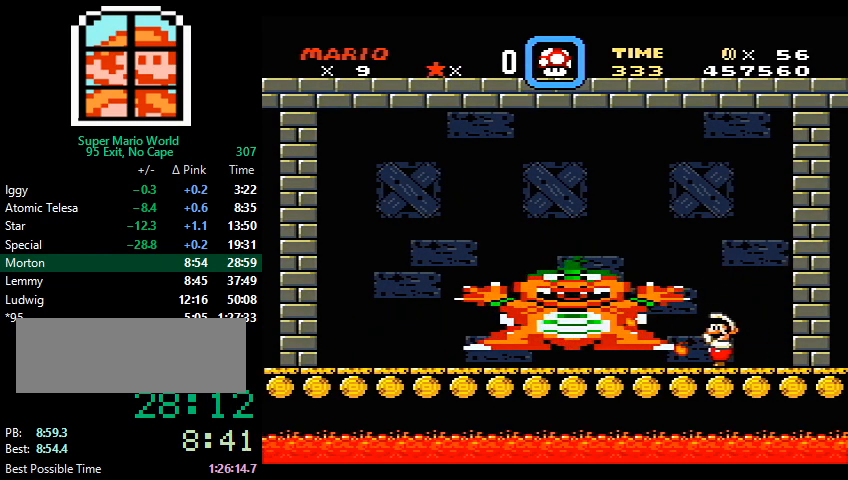
{"buttons": ["Y", "DPAD_LEFT"], "events": []}
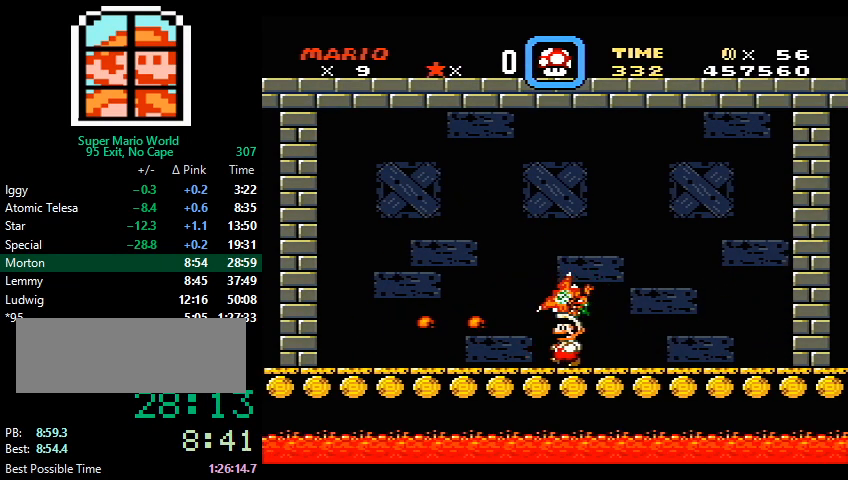
{"buttons": ["Y", "DPAD_LEFT"], "events": []}
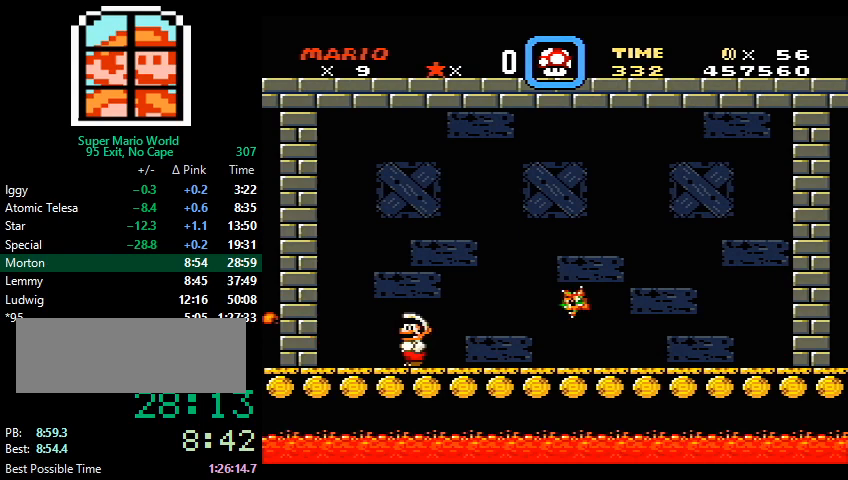
{"buttons": ["B", "Y", "DPAD_RIGHT"], "events": [[200, "B", "down"], [267, "DPAD_LEFT", "up"], [300, "DPAD_RIGHT", "down"]]}
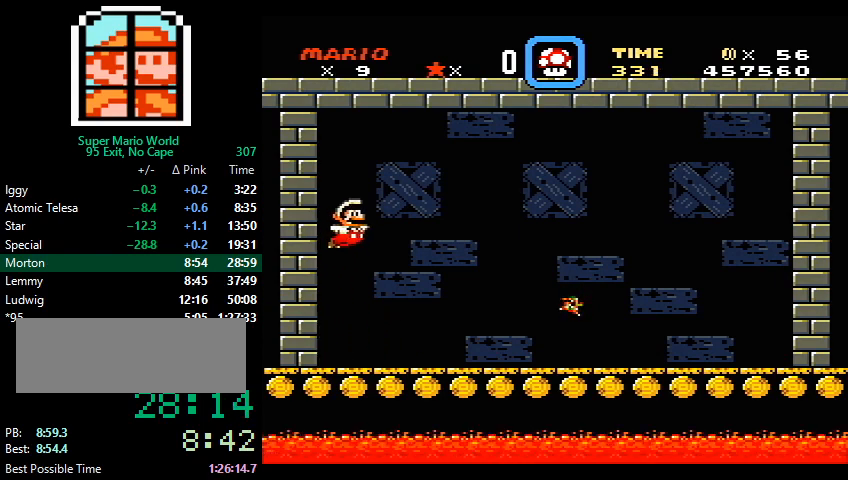
{"buttons": ["Y", "DPAD_RIGHT"], "events": [[433, "B", "up"]]}
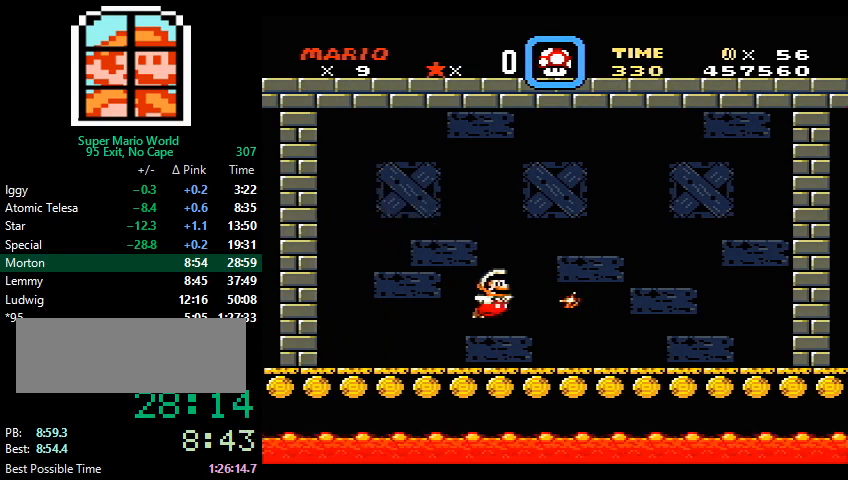
{"buttons": ["Y", "DPAD_RIGHT"], "events": []}
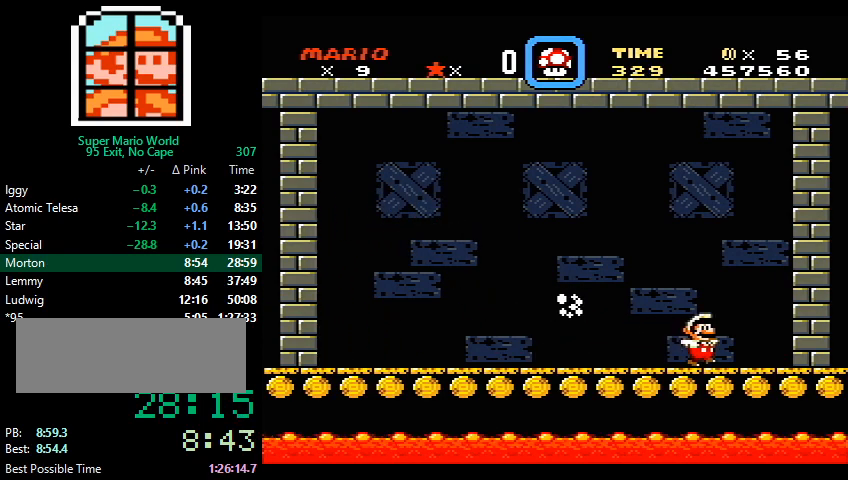
{"buttons": ["B", "Y", "DPAD_LEFT"], "events": [[100, "B", "down"], [133, "DPAD_LEFT", "down"], [133, "DPAD_RIGHT", "up"]]}
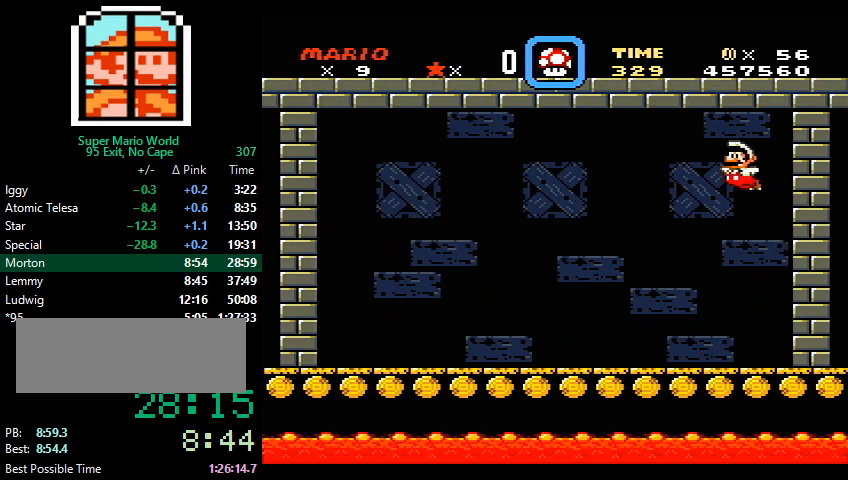
{"buttons": [], "events": [[433, "DPAD_LEFT", "up"], [500, "B", "up"], [500, "Y", "up"]]}